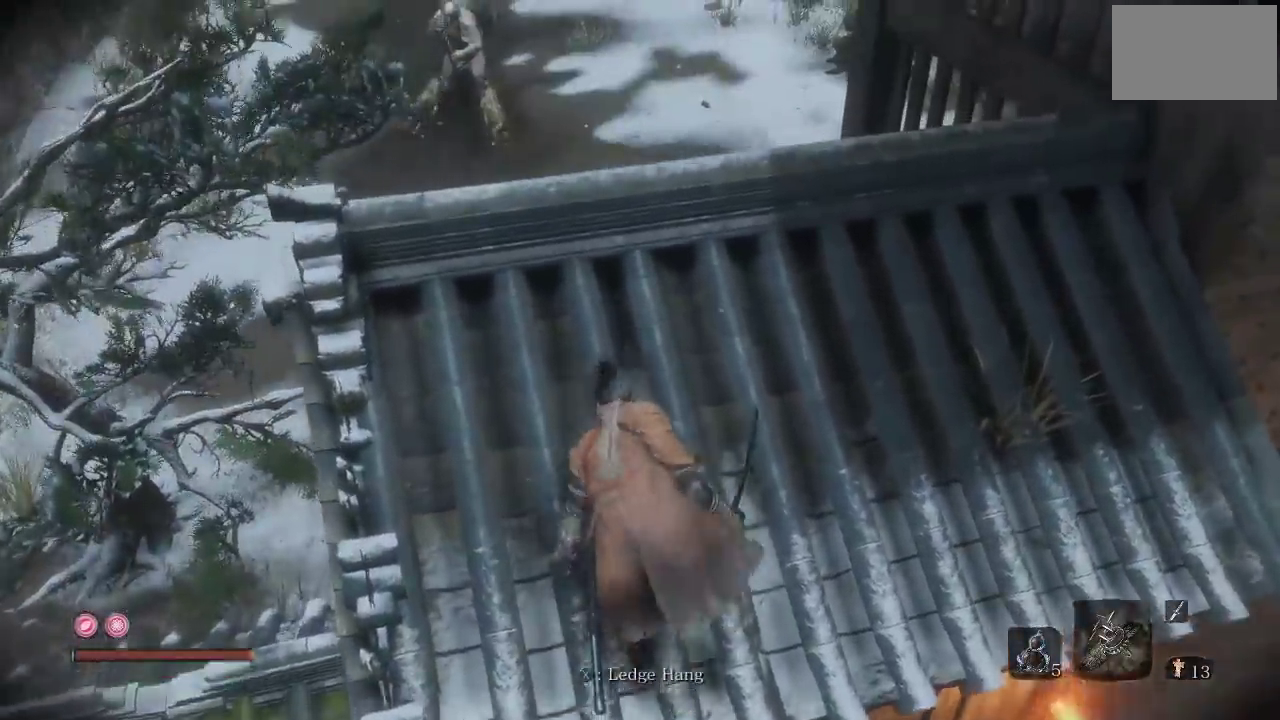
Gameplay with a controller (Xbox layout); each line is a JSON object with the inputs held at the frame after it. "events" lists button and stick changes between this image and that frame as [ms after this image, input, new state], when the widget could be followed in between.
{"buttons": [], "left_stick": "center", "right_stick": "center", "events": [[100, "left_stick", "center"]]}
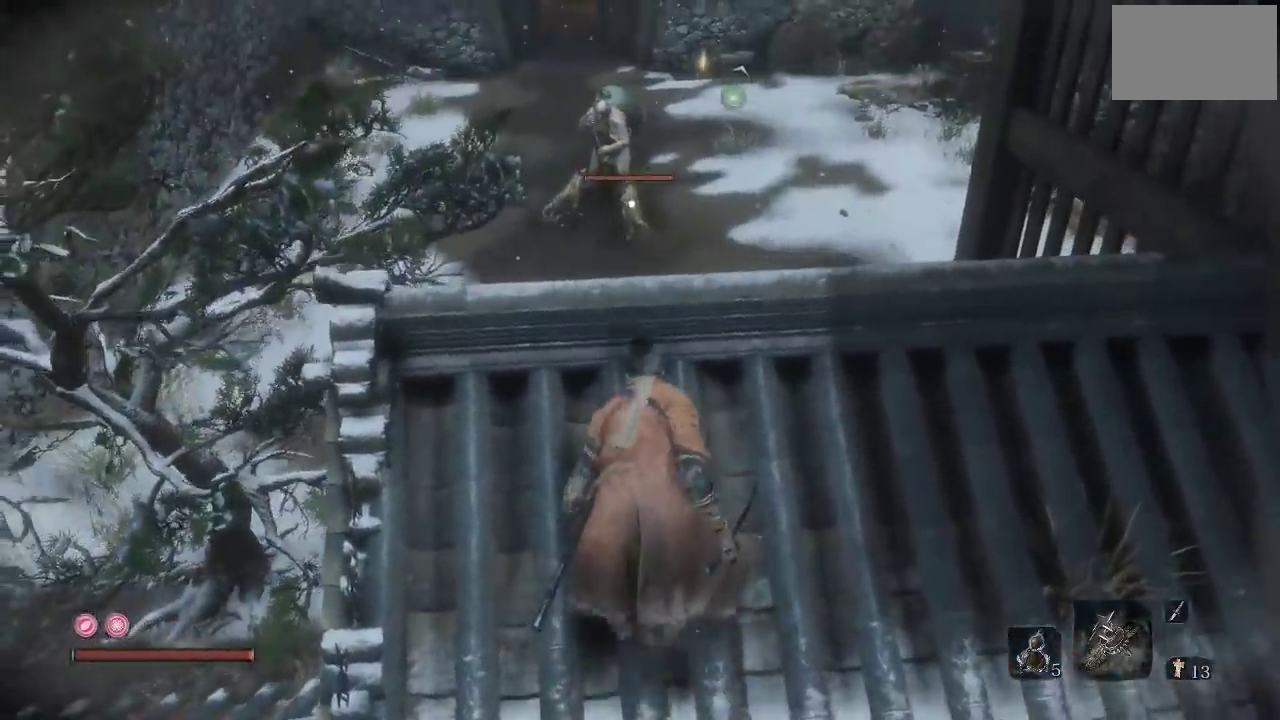
{"buttons": [], "left_stick": "center", "right_stick": "center", "events": []}
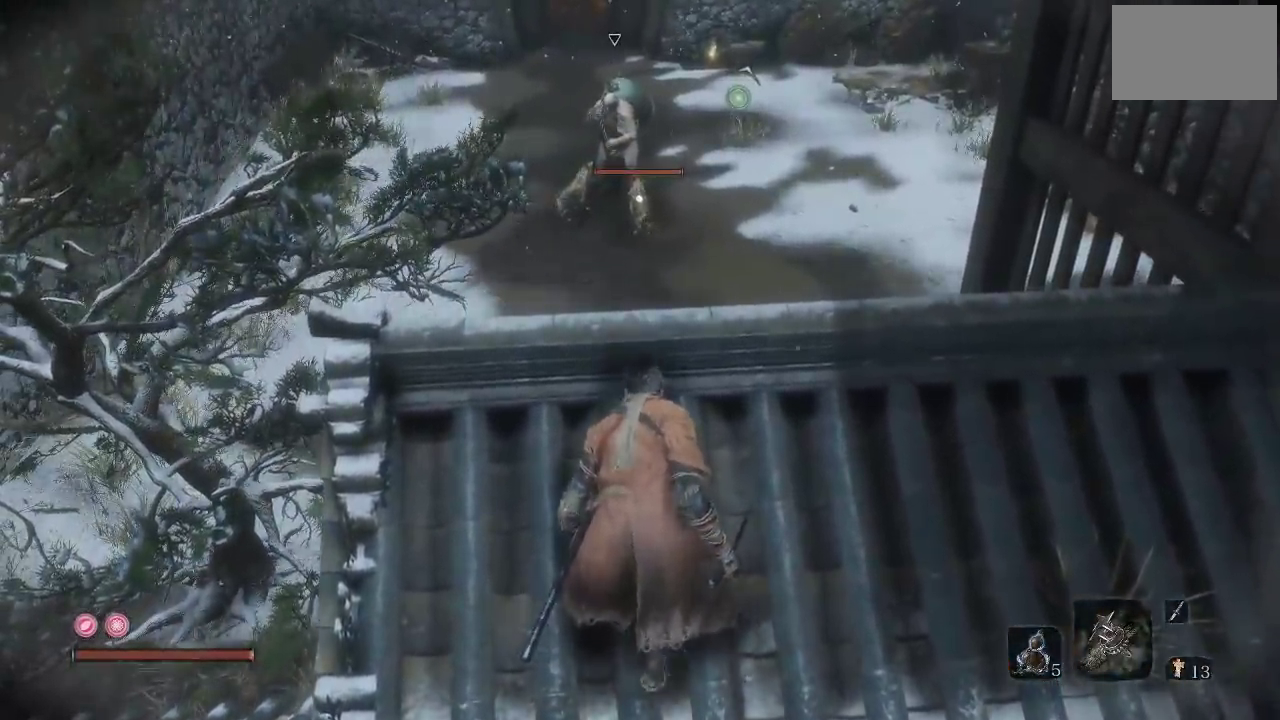
{"buttons": [], "left_stick": "up", "right_stick": "center", "events": [[433, "left_stick", "up"]]}
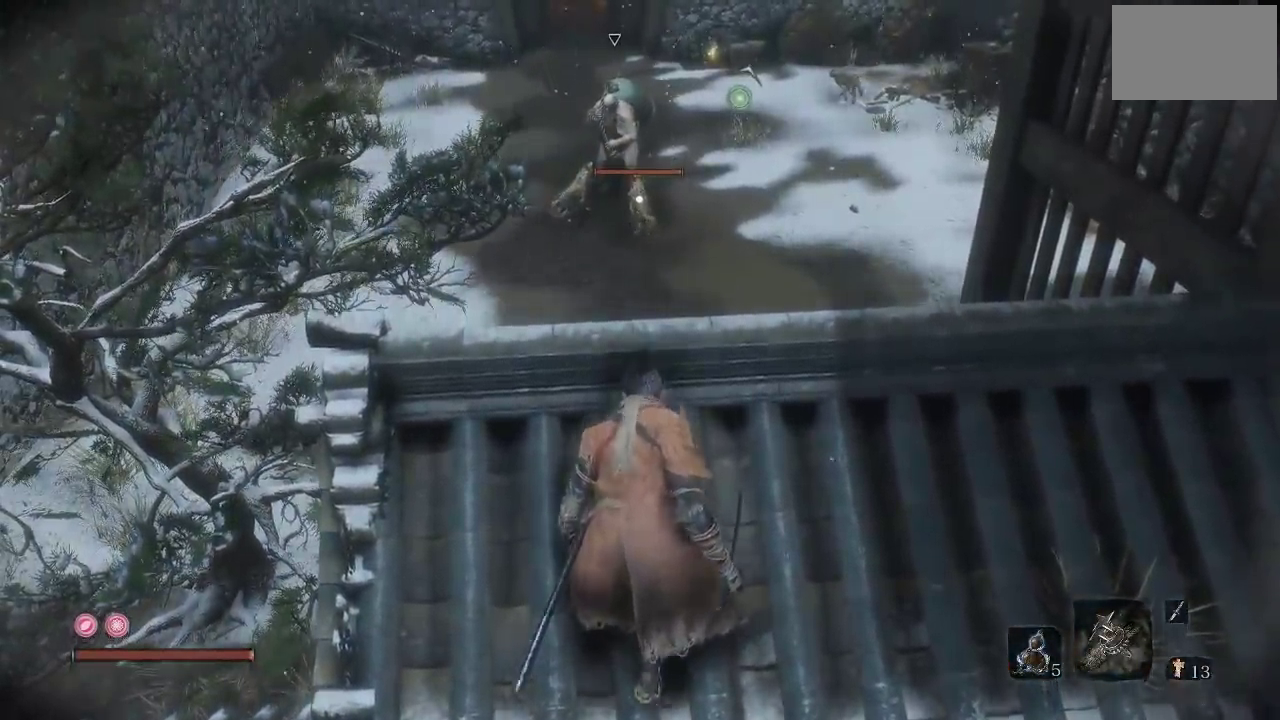
{"buttons": [], "left_stick": "center", "right_stick": "center", "events": [[150, "left_stick", "center"]]}
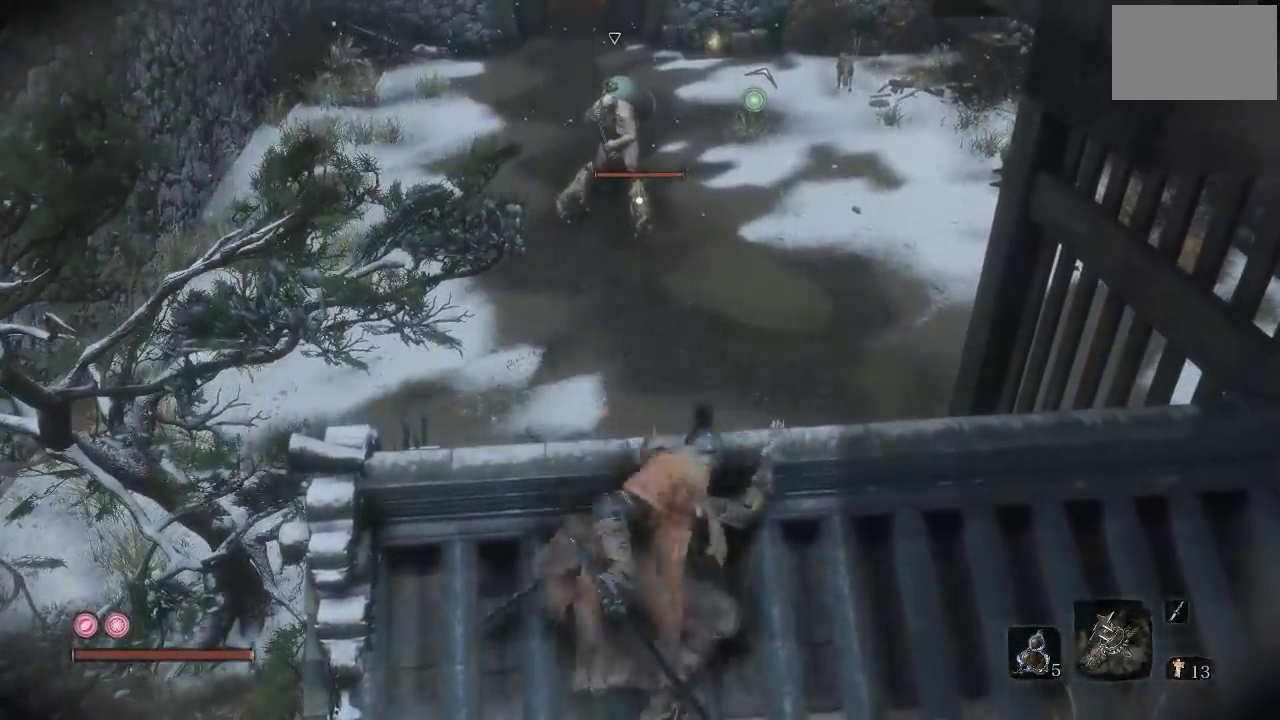
{"buttons": [], "left_stick": "center", "right_stick": "center", "events": [[167, "left_stick", "up"], [400, "left_stick", "center"]]}
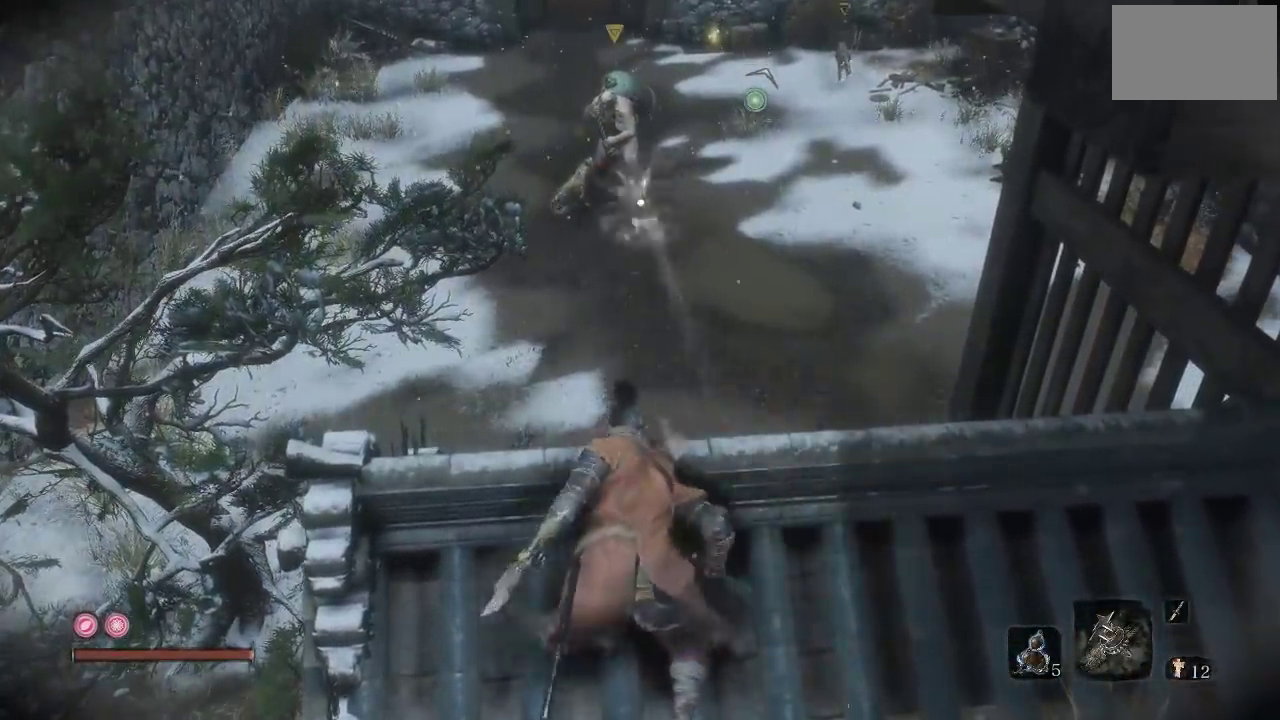
{"buttons": [], "left_stick": "center", "right_stick": "left", "events": [[250, "left_stick", "down"], [467, "left_stick", "center"], [467, "right_stick", "left"]]}
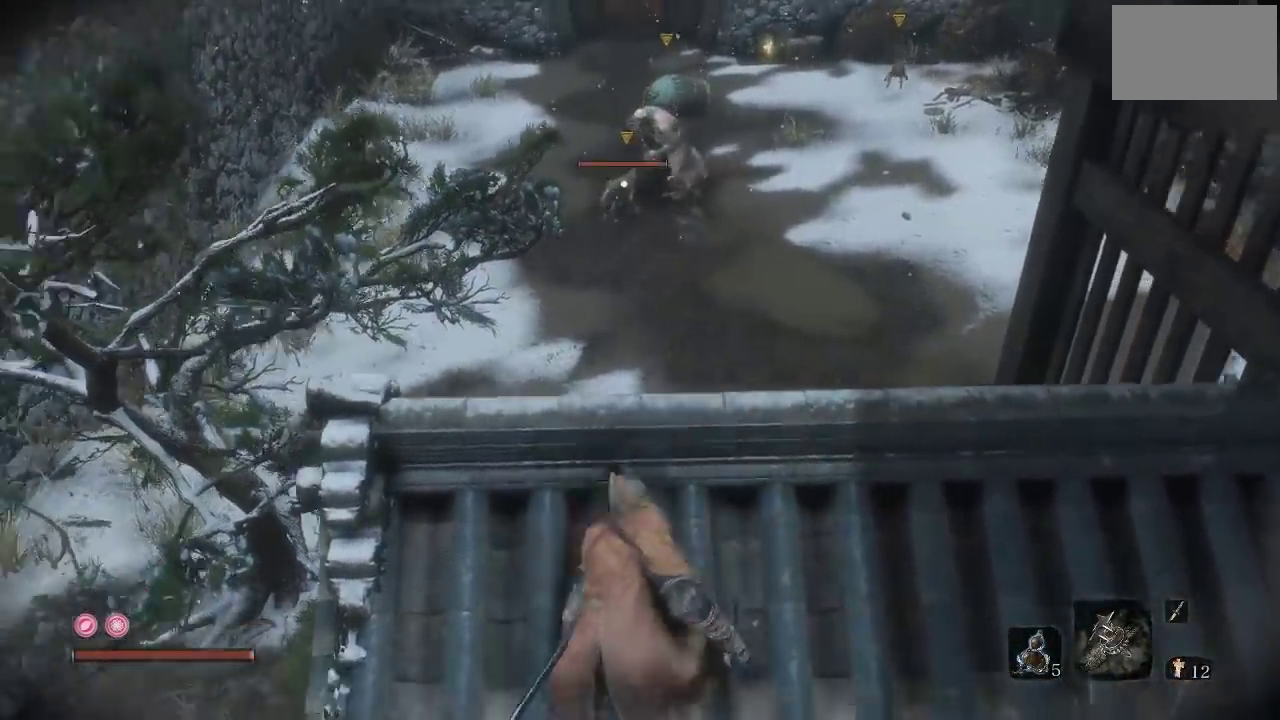
{"buttons": [], "left_stick": "center", "right_stick": "center", "events": [[83, "right_stick", "center"], [100, "left_stick", "up"], [417, "left_stick", "center"]]}
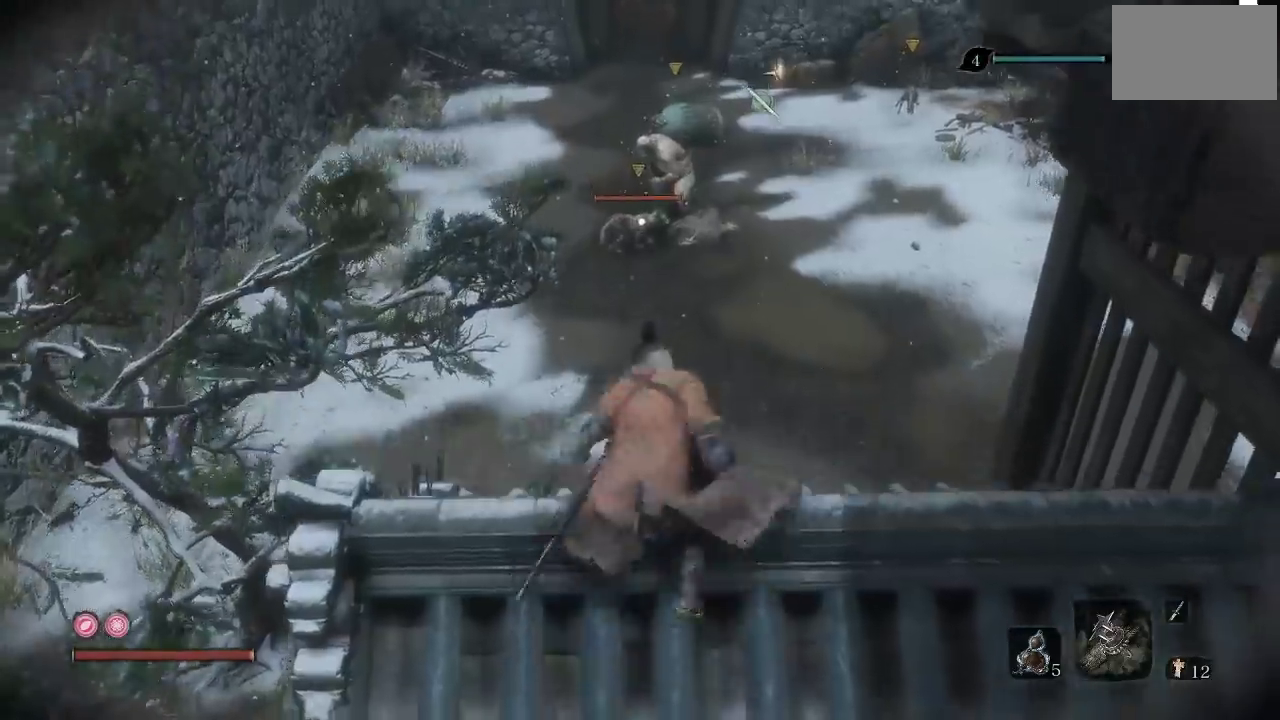
{"buttons": [], "left_stick": "down", "right_stick": "center", "events": [[467, "left_stick", "down"]]}
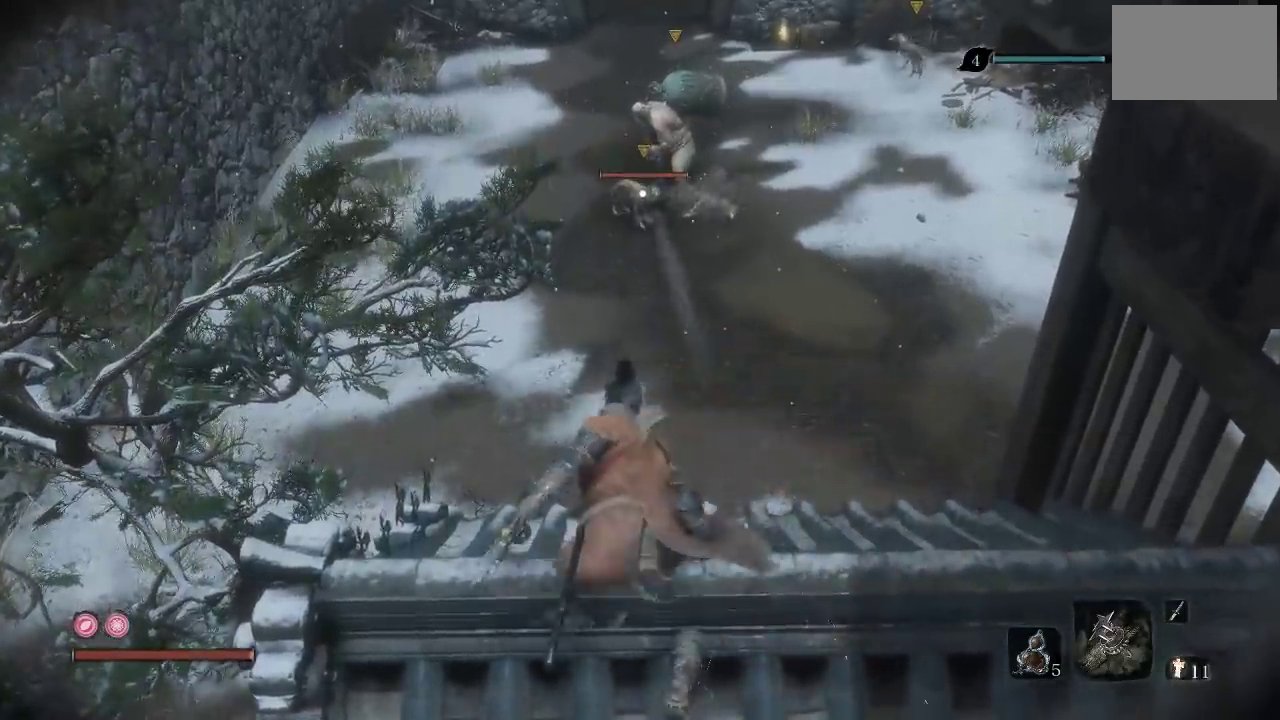
{"buttons": [], "left_stick": "down-right", "right_stick": "center", "events": [[200, "right_stick", "right"], [300, "left_stick", "down-right"], [317, "right_stick", "center"]]}
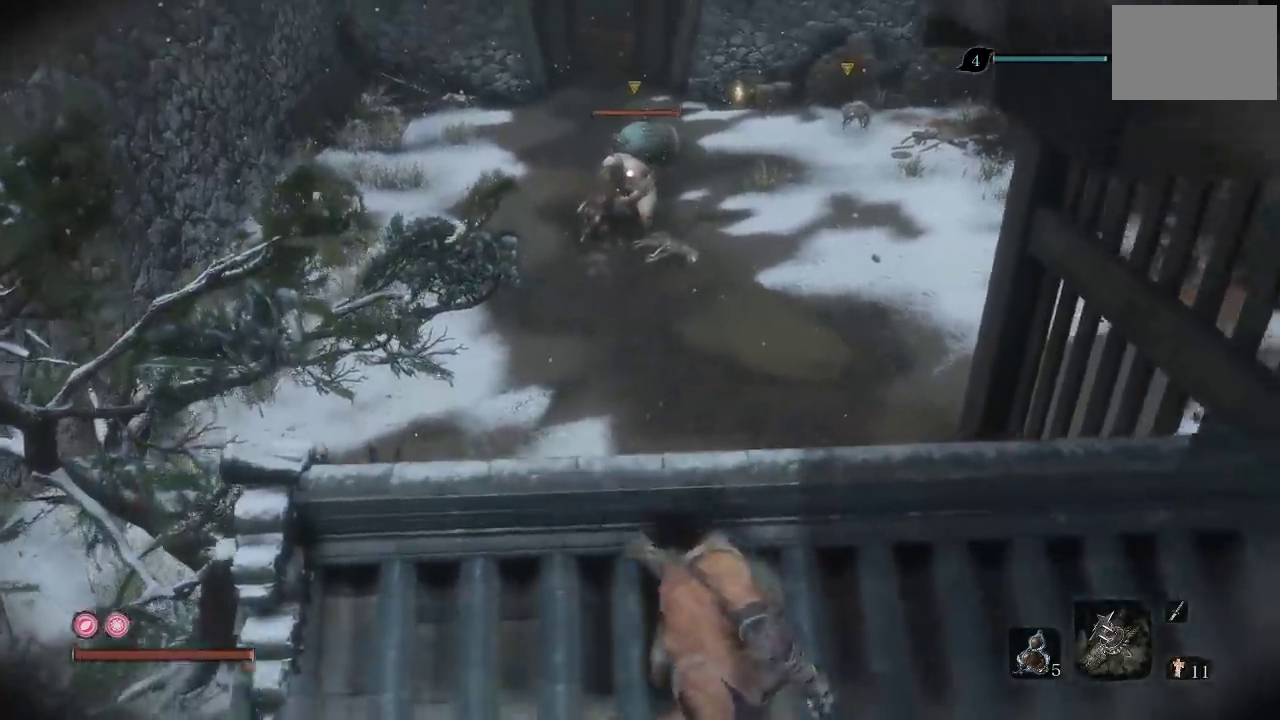
{"buttons": [], "left_stick": "center", "right_stick": "center", "events": [[17, "left_stick", "right"], [100, "left_stick", "up-right"], [200, "left_stick", "center"], [200, "right_stick", "right"], [300, "right_stick", "center"]]}
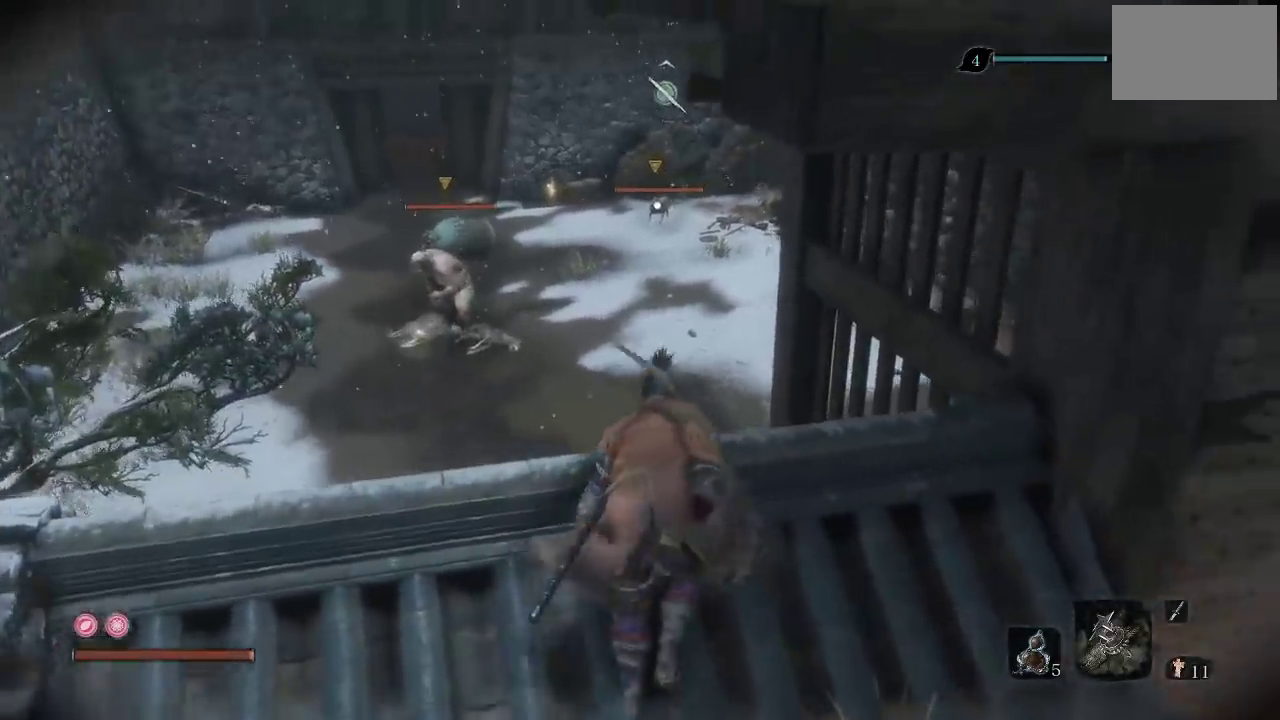
{"buttons": [], "left_stick": "up", "right_stick": "center", "events": [[33, "left_stick", "down-left"], [200, "left_stick", "center"], [317, "left_stick", "up"]]}
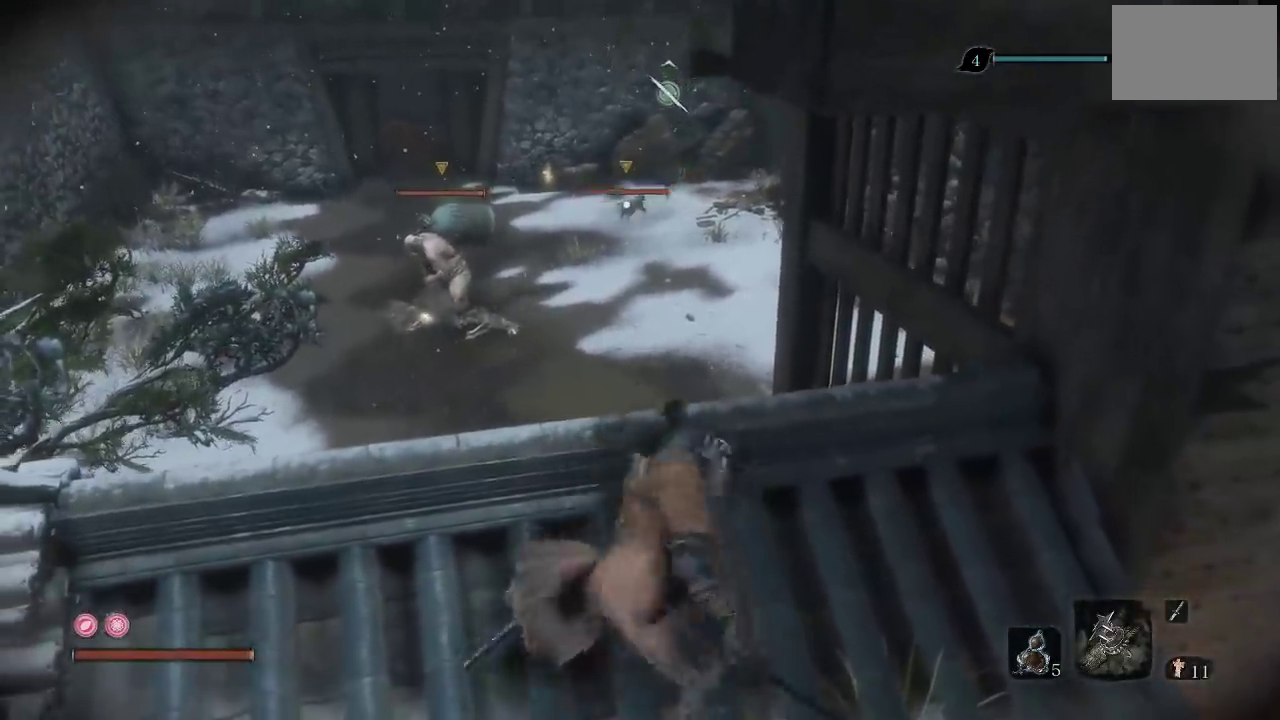
{"buttons": [], "left_stick": "up", "right_stick": "center", "events": []}
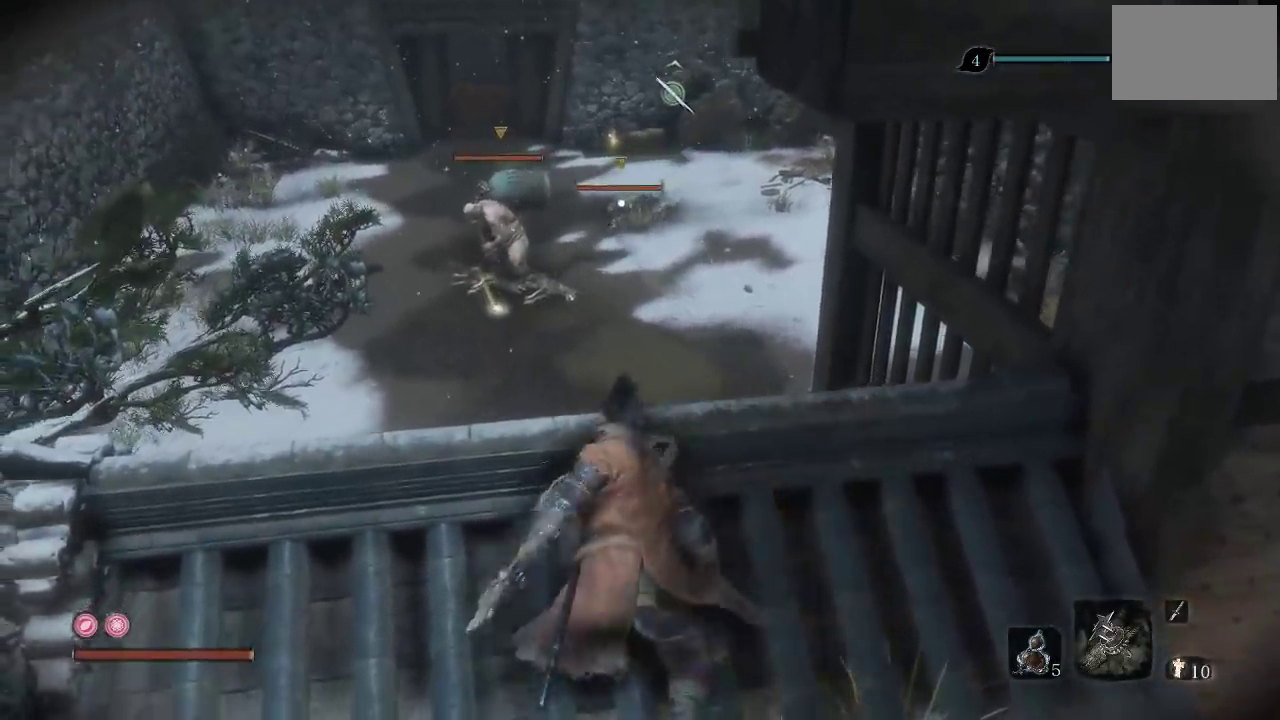
{"buttons": [], "left_stick": "down", "right_stick": "center", "events": [[383, "left_stick", "center"], [467, "left_stick", "down"]]}
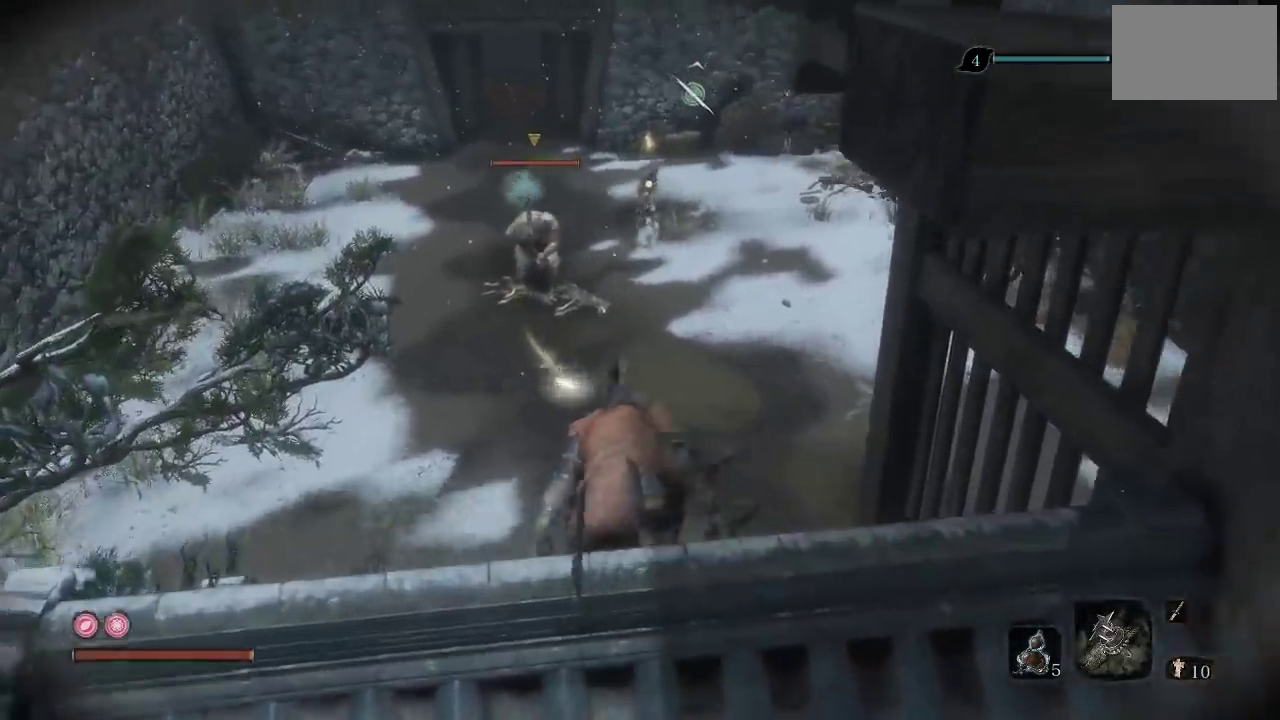
{"buttons": [], "left_stick": "up-left", "right_stick": "center", "events": [[300, "left_stick", "down-left"], [417, "left_stick", "left"], [500, "left_stick", "up-left"]]}
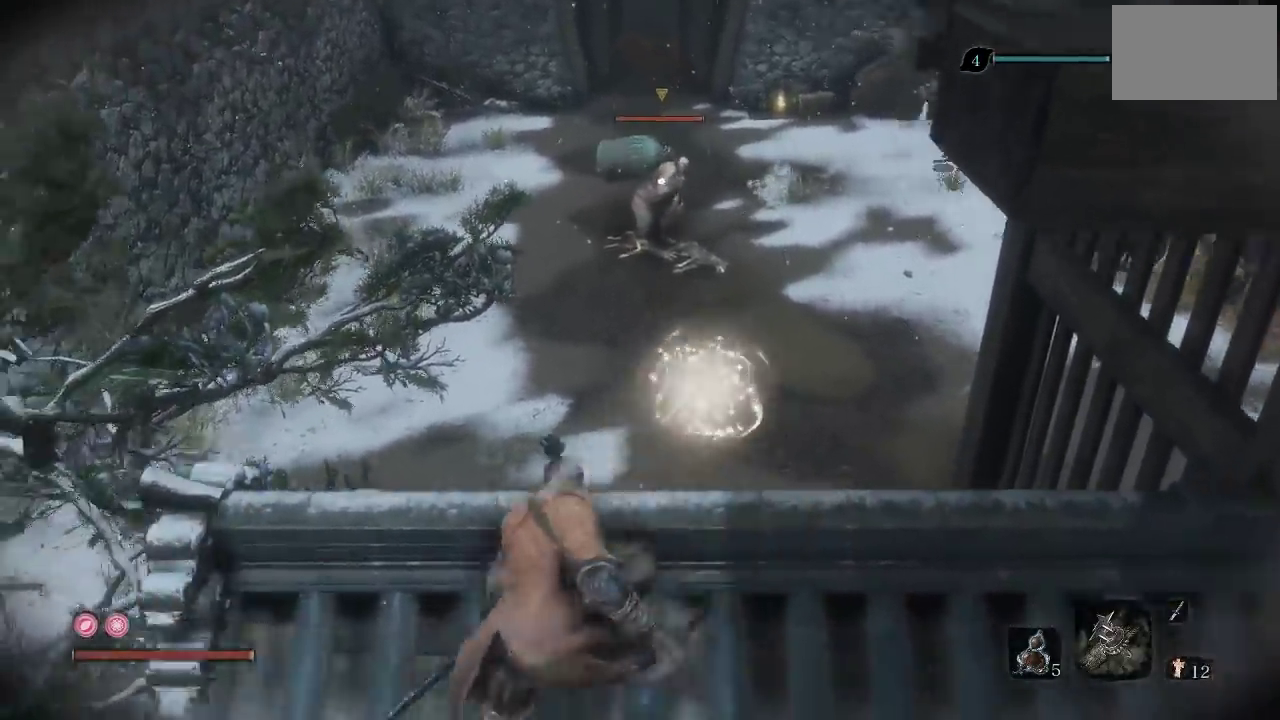
{"buttons": [], "left_stick": "down", "right_stick": "center"}
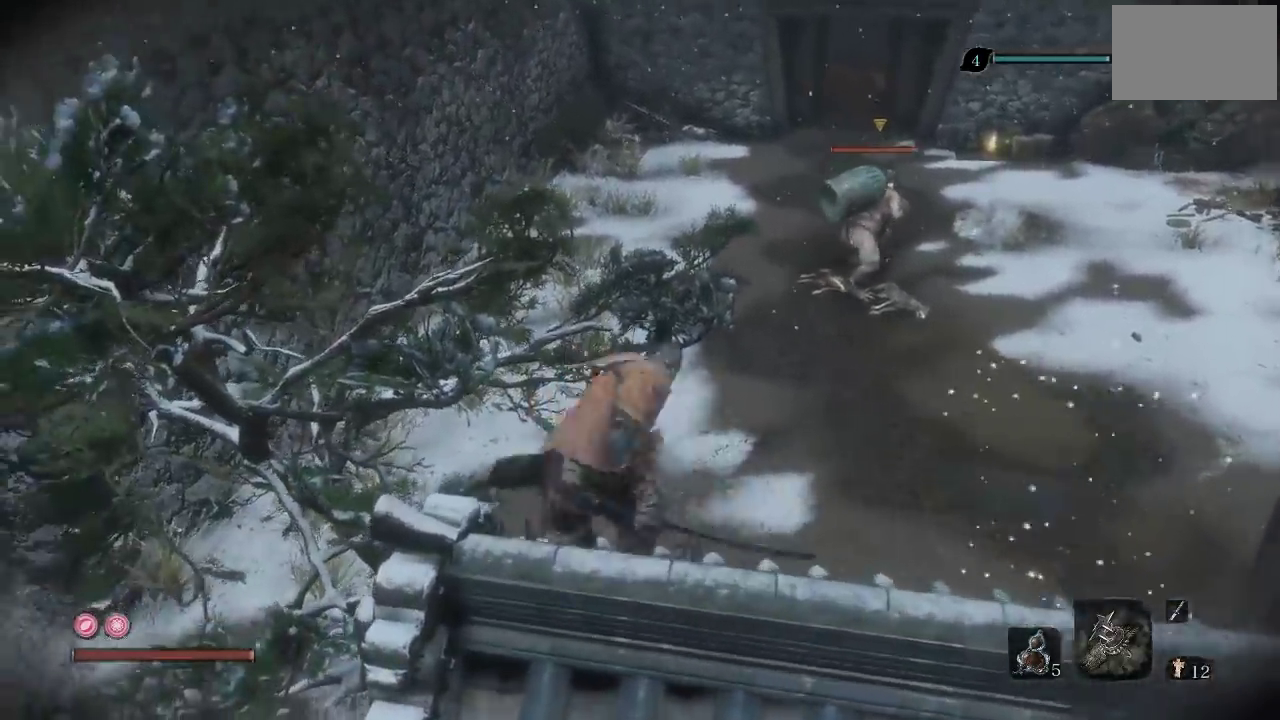
{"buttons": [], "left_stick": "down", "right_stick": "center", "events": []}
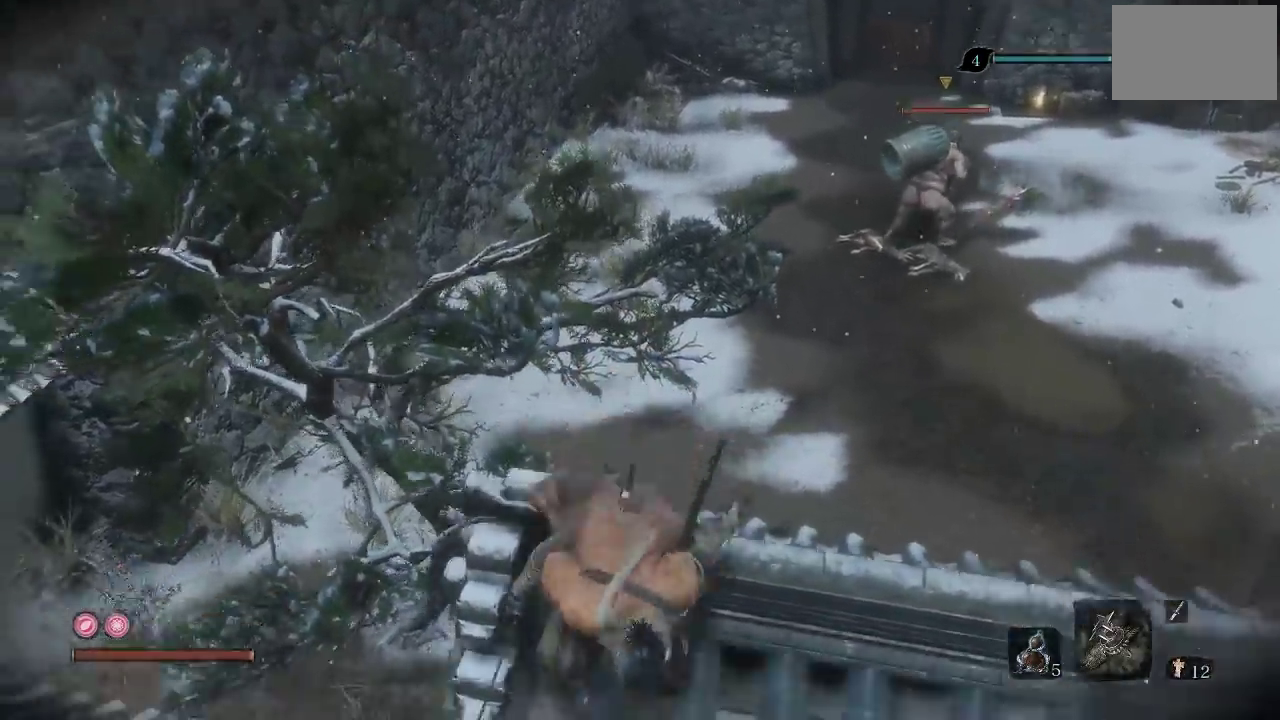
{"buttons": [], "left_stick": "center", "right_stick": "center", "events": [[150, "left_stick", "down-right"], [150, "right_stick", "up-right"], [217, "left_stick", "center"], [300, "right_stick", "center"]]}